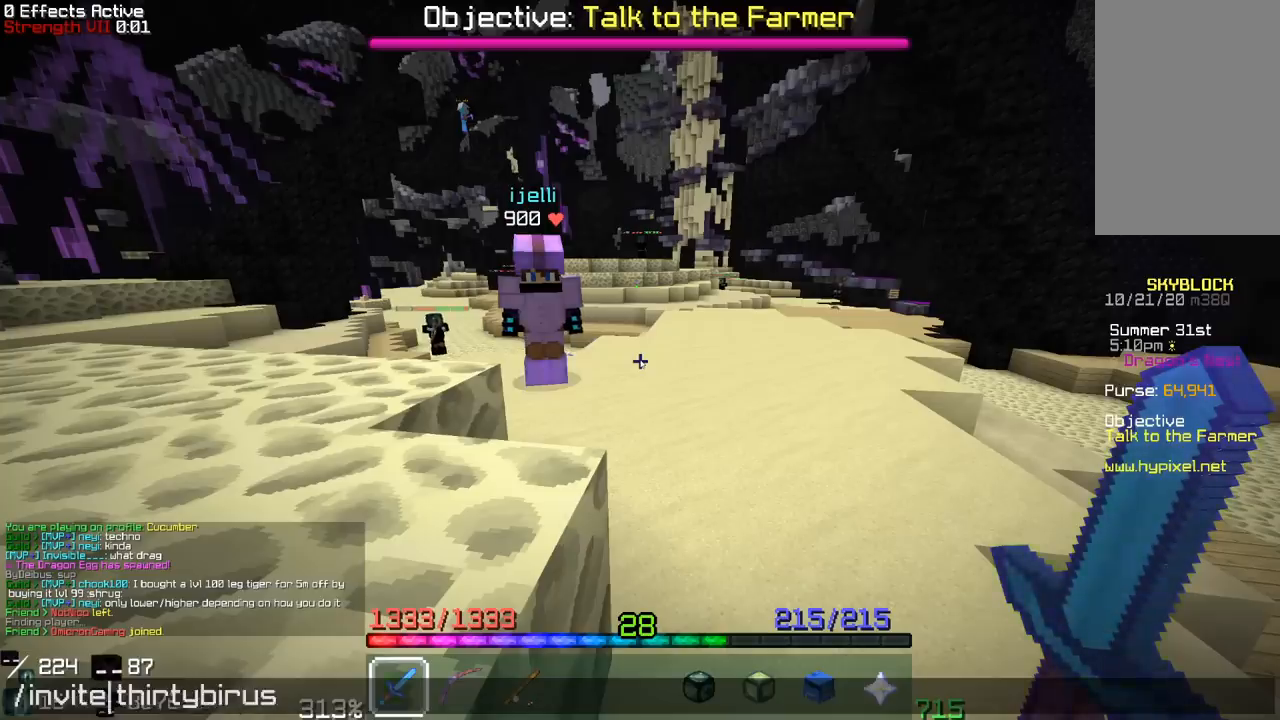
Gameplay with keyboard and mouse; each line is a JSON object with the keys and mouse buttons held at the frame after it. "events" lists presses ("down") and releases ("up") of "a", "d", "s", "space", "w", "mouse_left" and "mouse_right" between this image and that frame as [ms after this image, input, new state], when the widget could be followed in between. "mouse_left", "mouse_right" = the "left", "right" buttons of the "mouse" list. No other keys are recorded. Fast repeated clicks can show as one long hold. Mouse movement is not recorded.
{"keys": ["w"], "mouse": [], "events": [[233, "w", "down"]]}
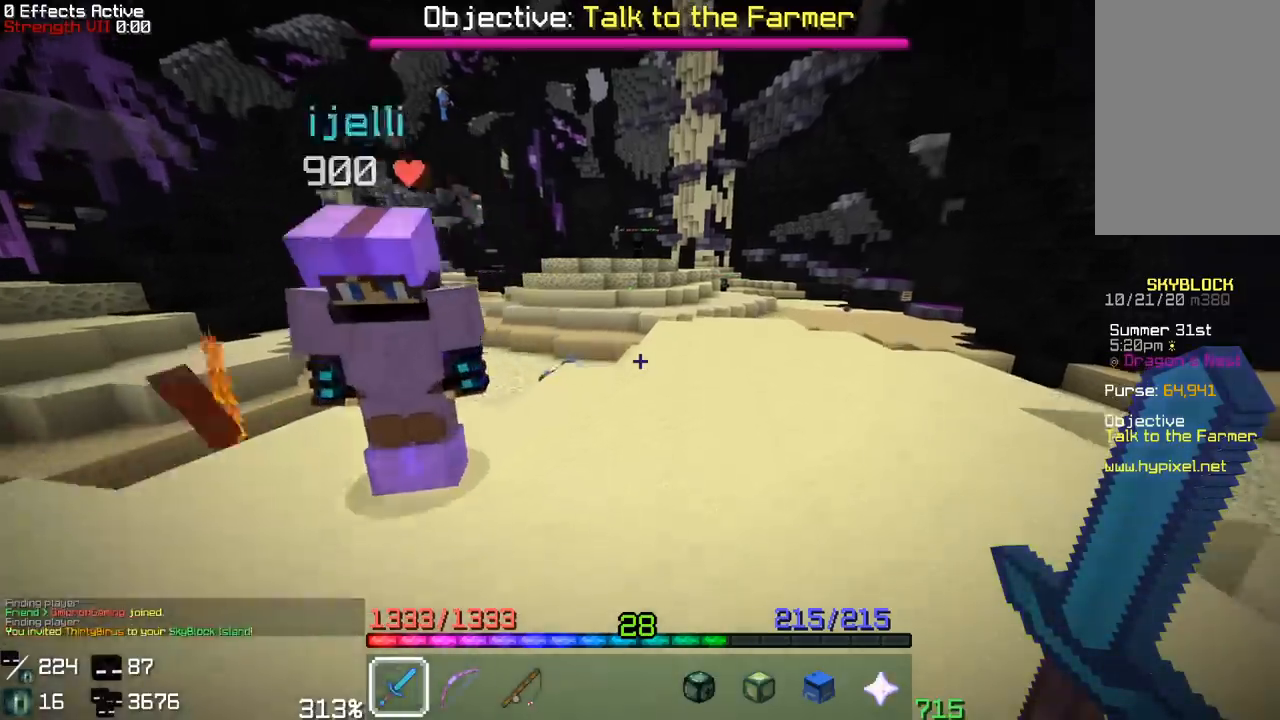
{"keys": ["d", "w"], "mouse": [], "events": [[400, "d", "down"]]}
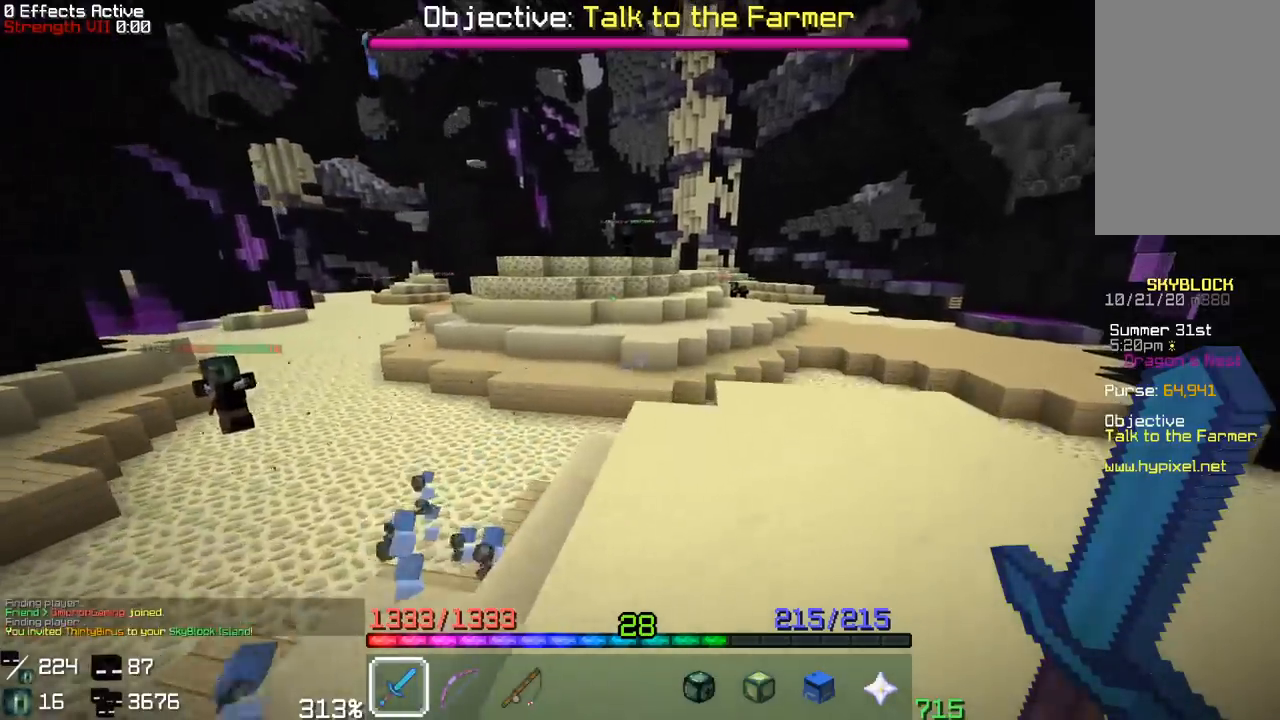
{"keys": ["w"], "mouse": [], "events": [[83, "d", "up"]]}
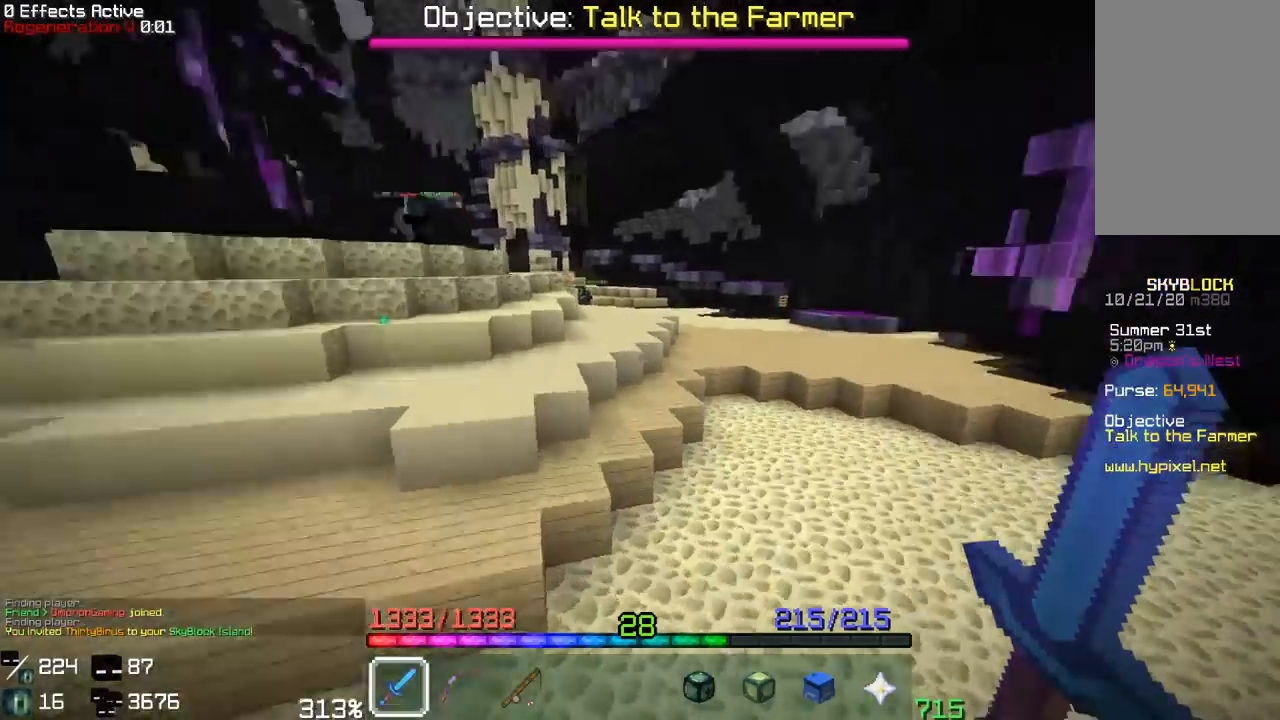
{"keys": ["w"], "mouse": [], "events": []}
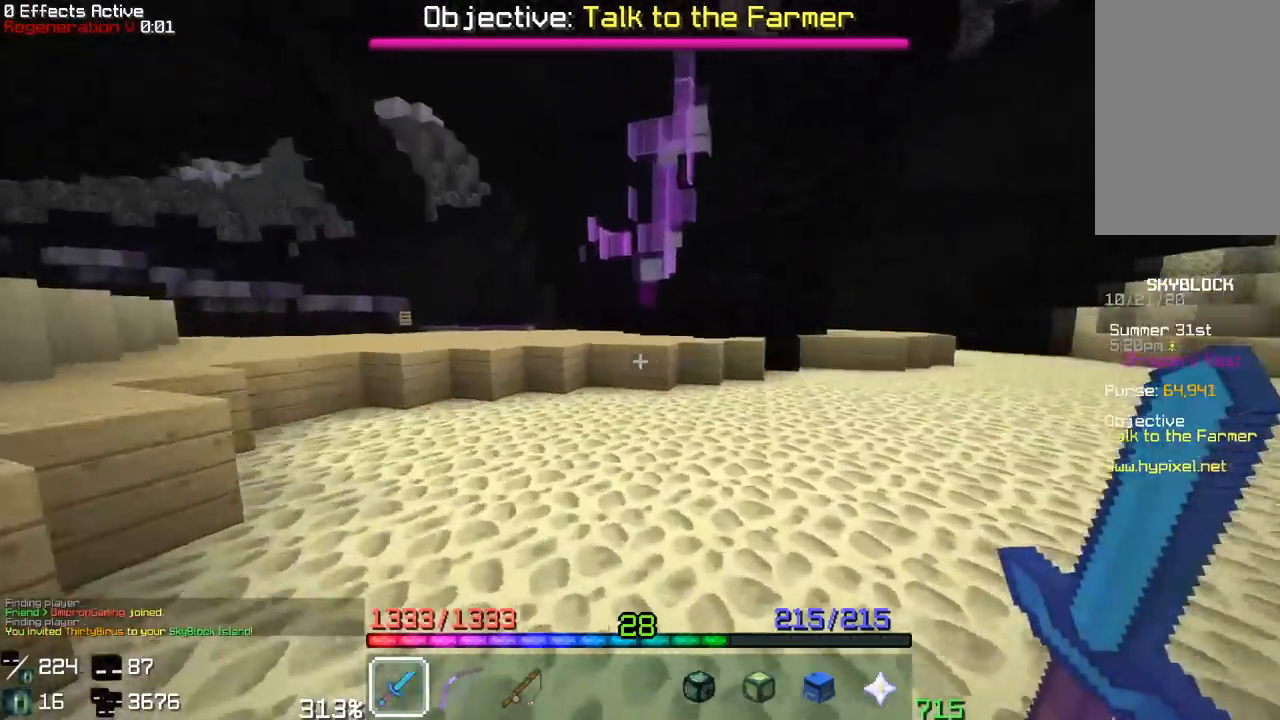
{"keys": ["w"], "mouse": [], "events": [[217, "space", "down"], [500, "space", "up"]]}
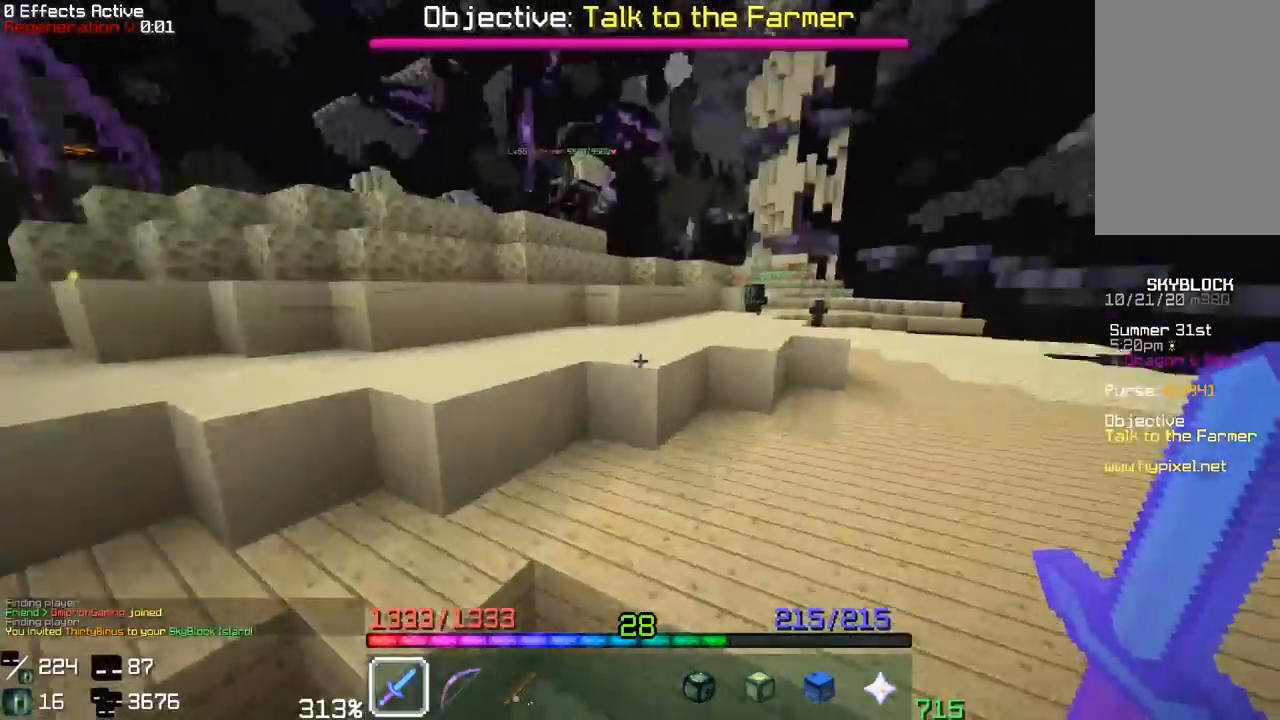
{"keys": ["space", "w"], "mouse": [], "events": [[50, "w", "up"], [167, "w", "down"], [267, "space", "down"]]}
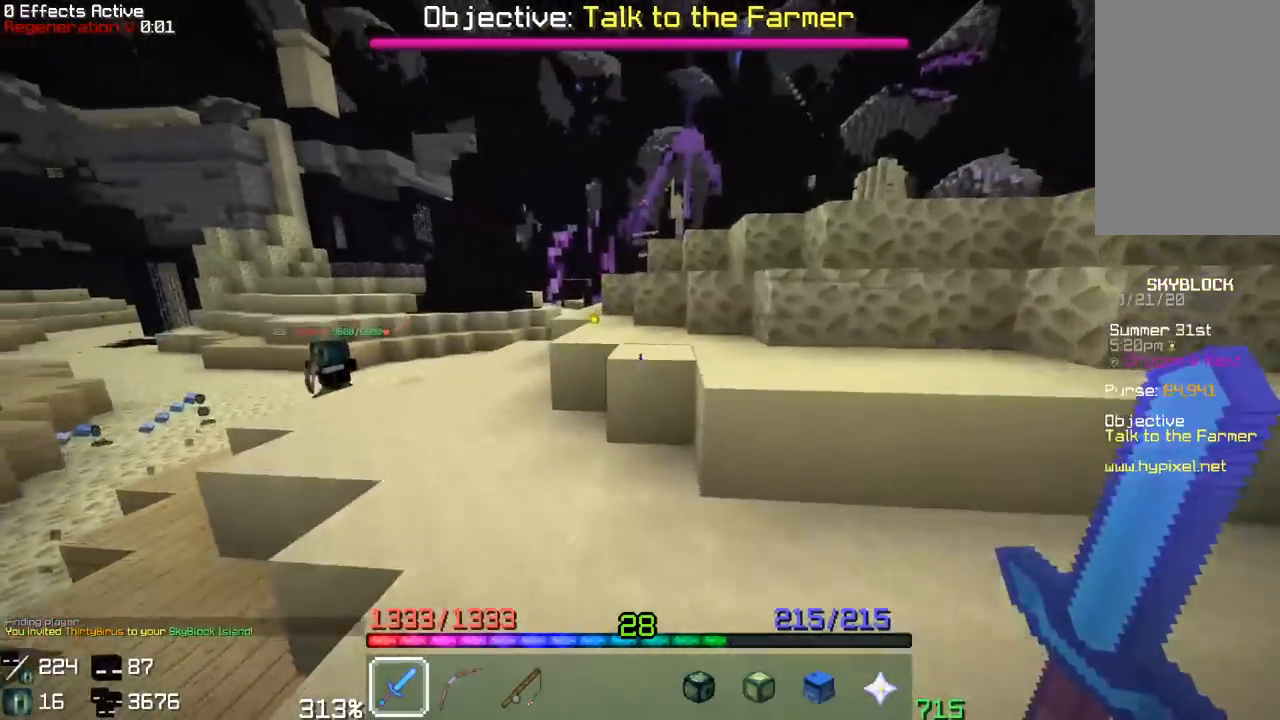
{"keys": ["a", "w"], "mouse": [], "events": [[50, "a", "down"], [117, "space", "up"]]}
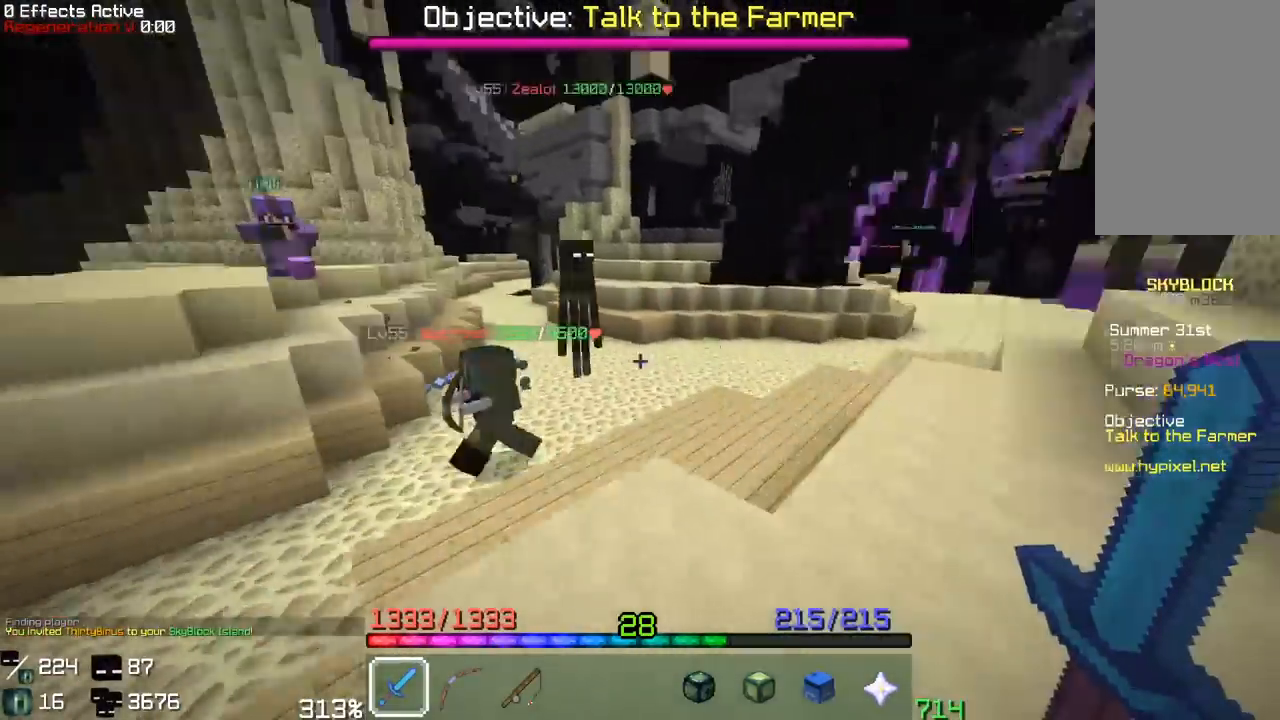
{"keys": [], "mouse": [], "events": [[233, "mouse_left", "down"], [317, "w", "up"], [367, "mouse_left", "up"], [383, "a", "up"]]}
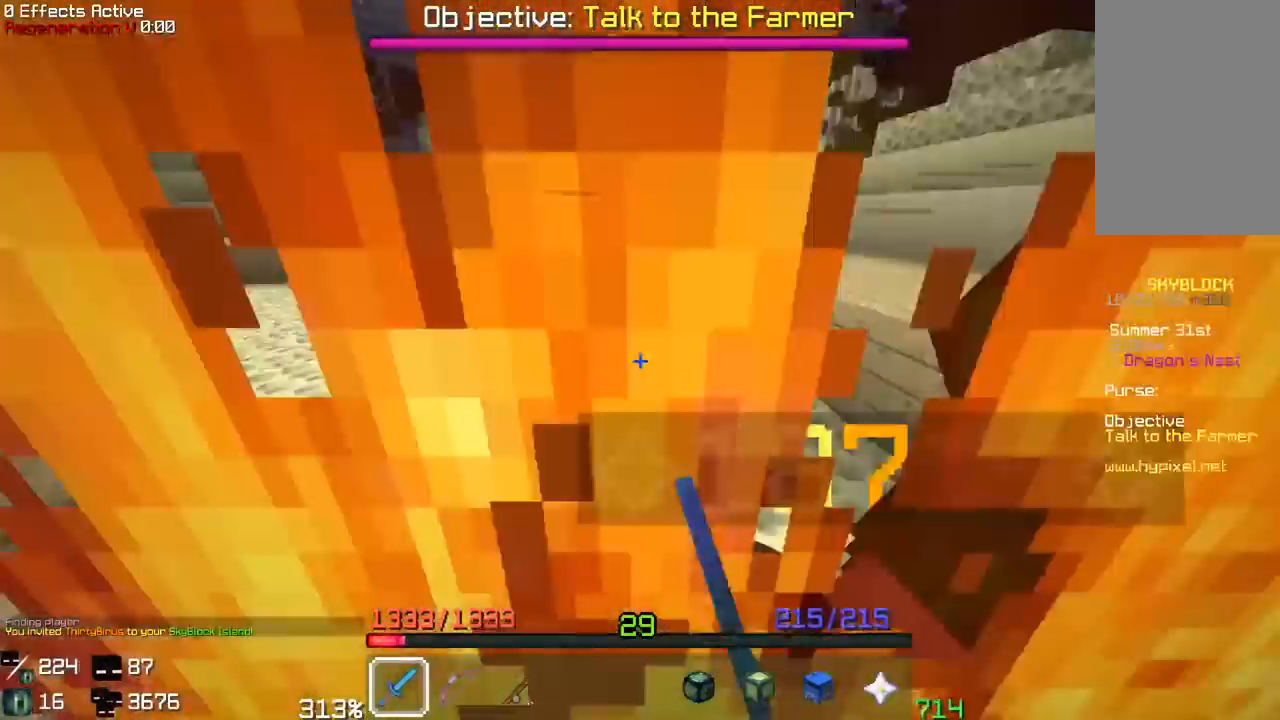
{"keys": [], "mouse": ["left"], "events": [[33, "w", "down"], [250, "mouse_left", "down"], [367, "w", "up"]]}
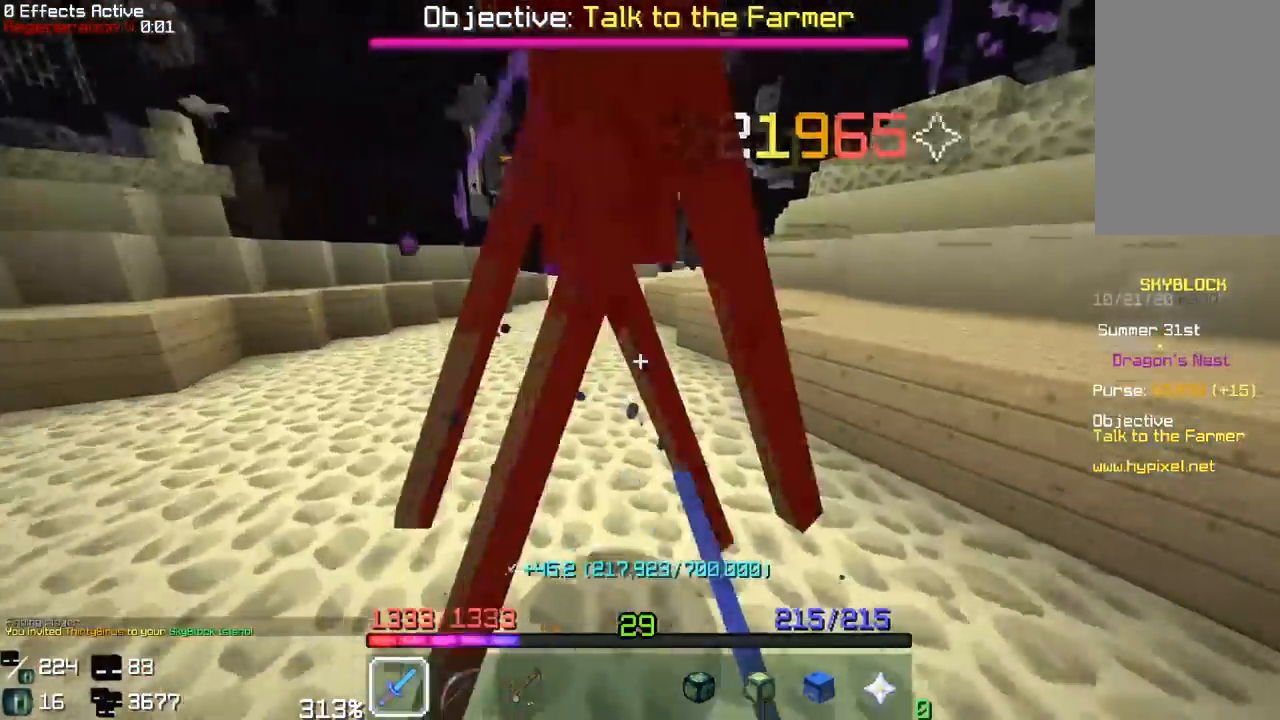
{"keys": ["a", "w"], "mouse": [], "events": [[333, "w", "down"], [350, "mouse_left", "up"], [467, "a", "down"]]}
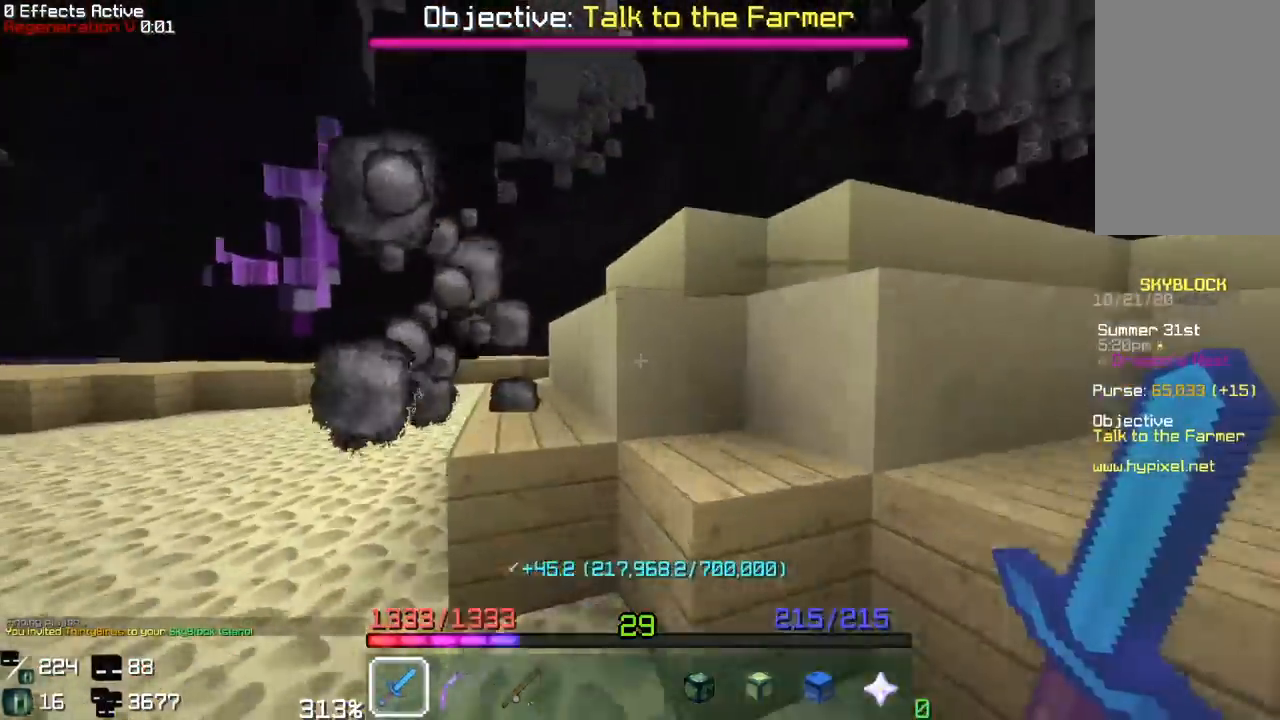
{"keys": ["a", "w"], "mouse": [], "events": []}
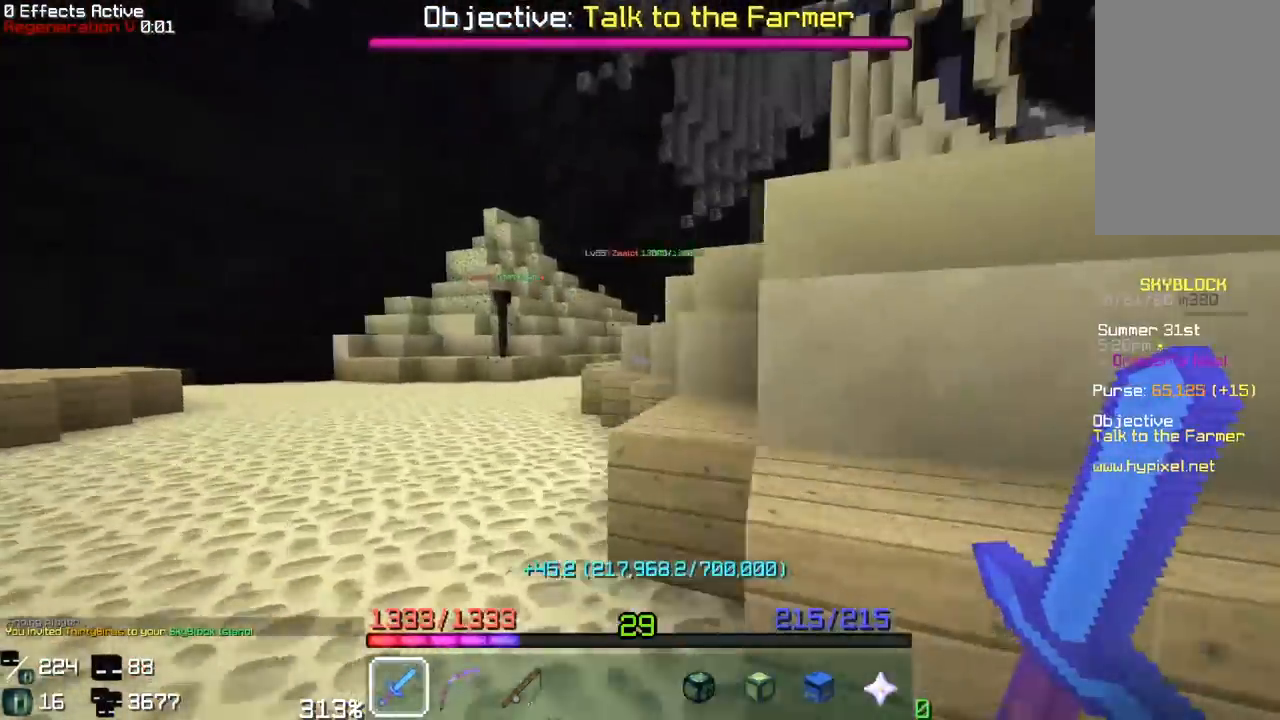
{"keys": ["space", "w"], "mouse": [], "events": [[267, "a", "up"], [483, "space", "down"]]}
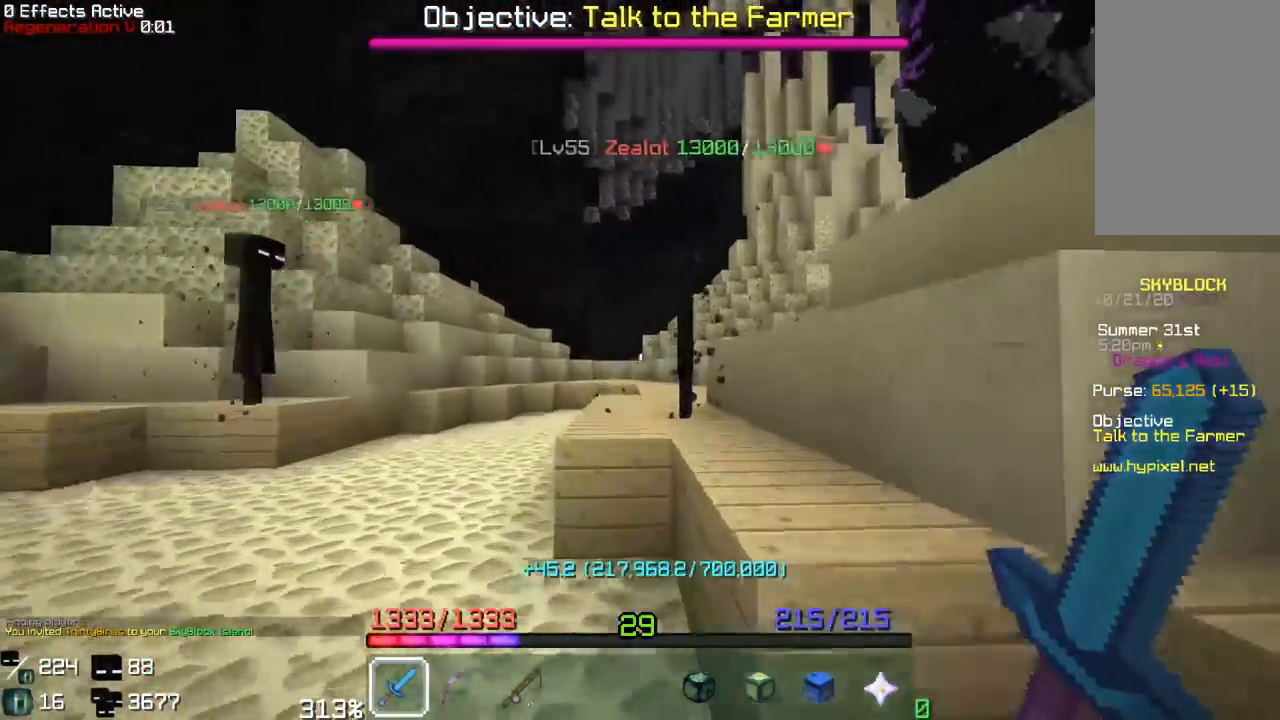
{"keys": ["a", "w"], "mouse": ["left"], "events": [[50, "mouse_left", "down"], [183, "mouse_left", "up"], [217, "mouse_left", "down"], [267, "space", "up"], [367, "w", "up"], [450, "mouse_left", "up"], [467, "a", "down"], [500, "mouse_left", "down"], [500, "w", "down"]]}
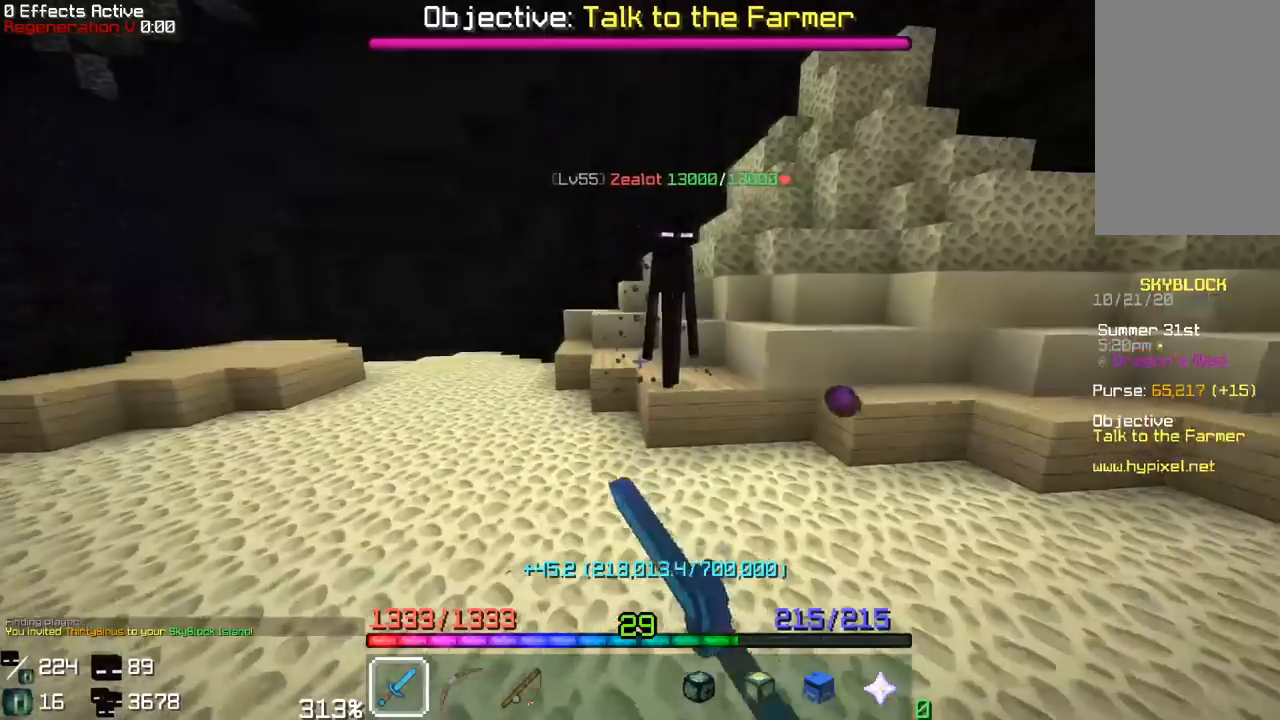
{"keys": [], "mouse": ["left"], "events": [[117, "a", "up"], [133, "mouse_left", "up"], [367, "mouse_left", "down"], [483, "w", "up"]]}
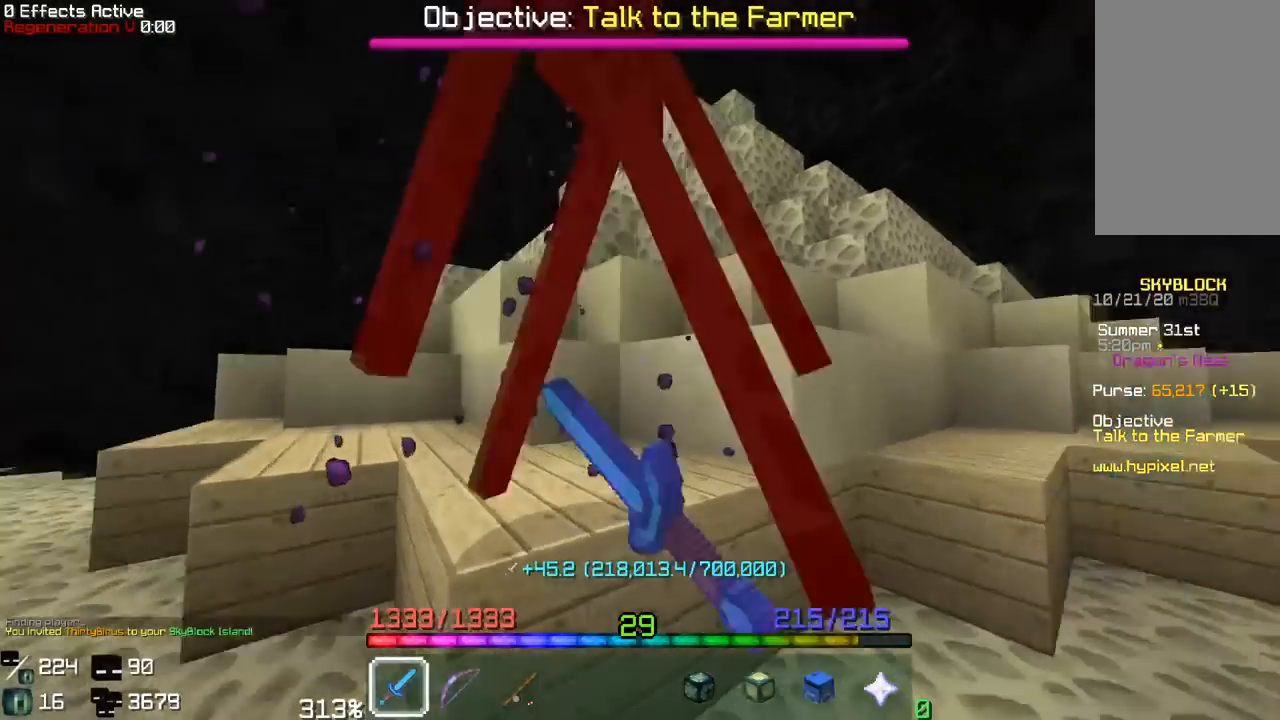
{"keys": [], "mouse": [], "events": [[167, "mouse_left", "up"]]}
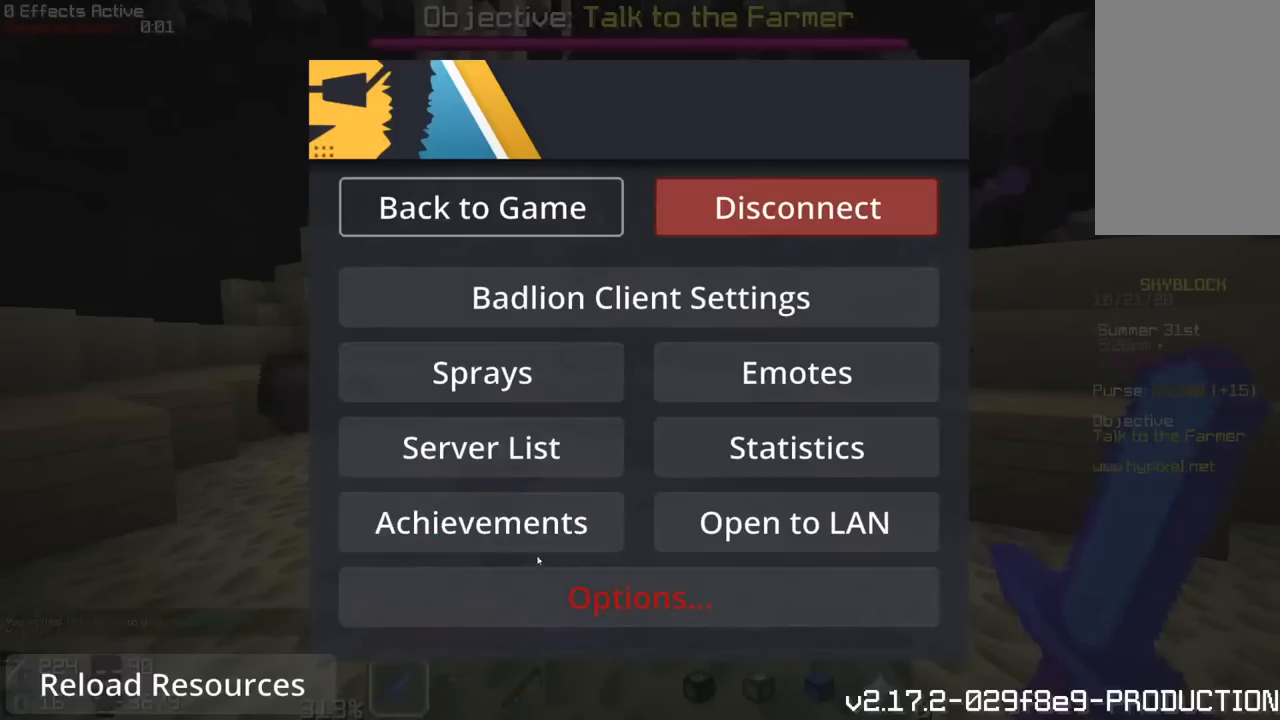
{"keys": [], "mouse": [], "events": []}
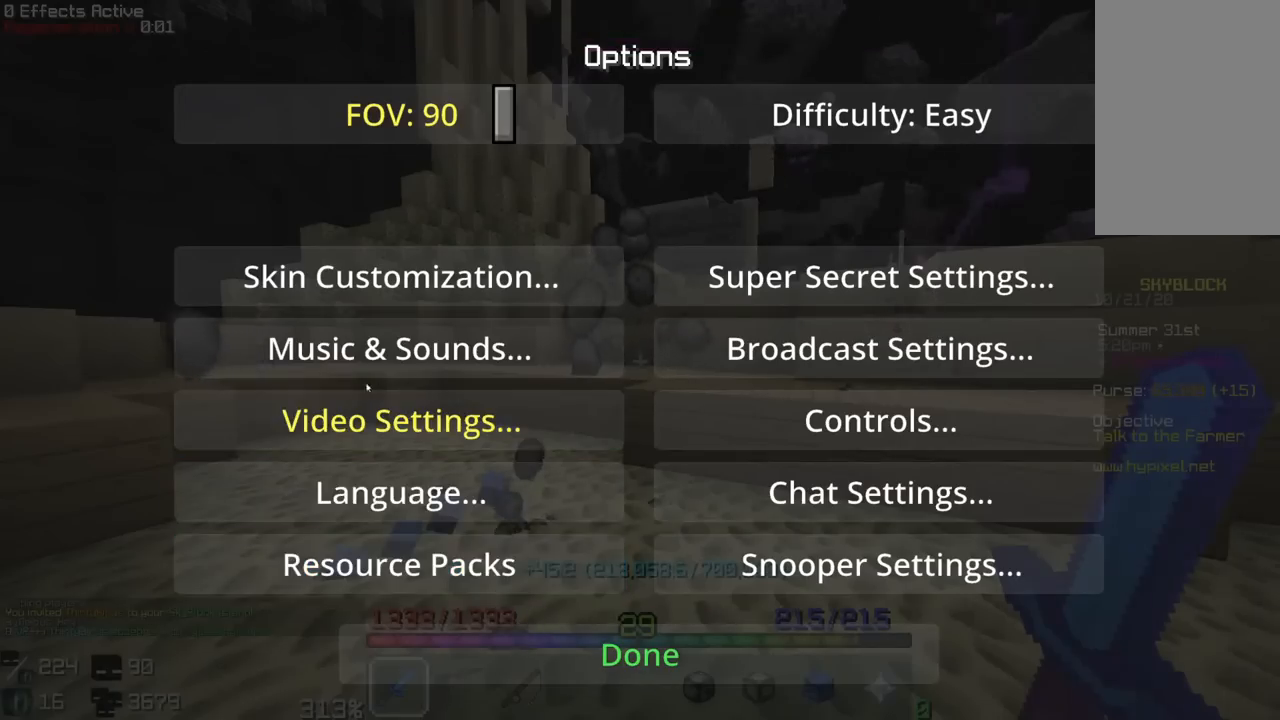
{"keys": [], "mouse": [], "events": []}
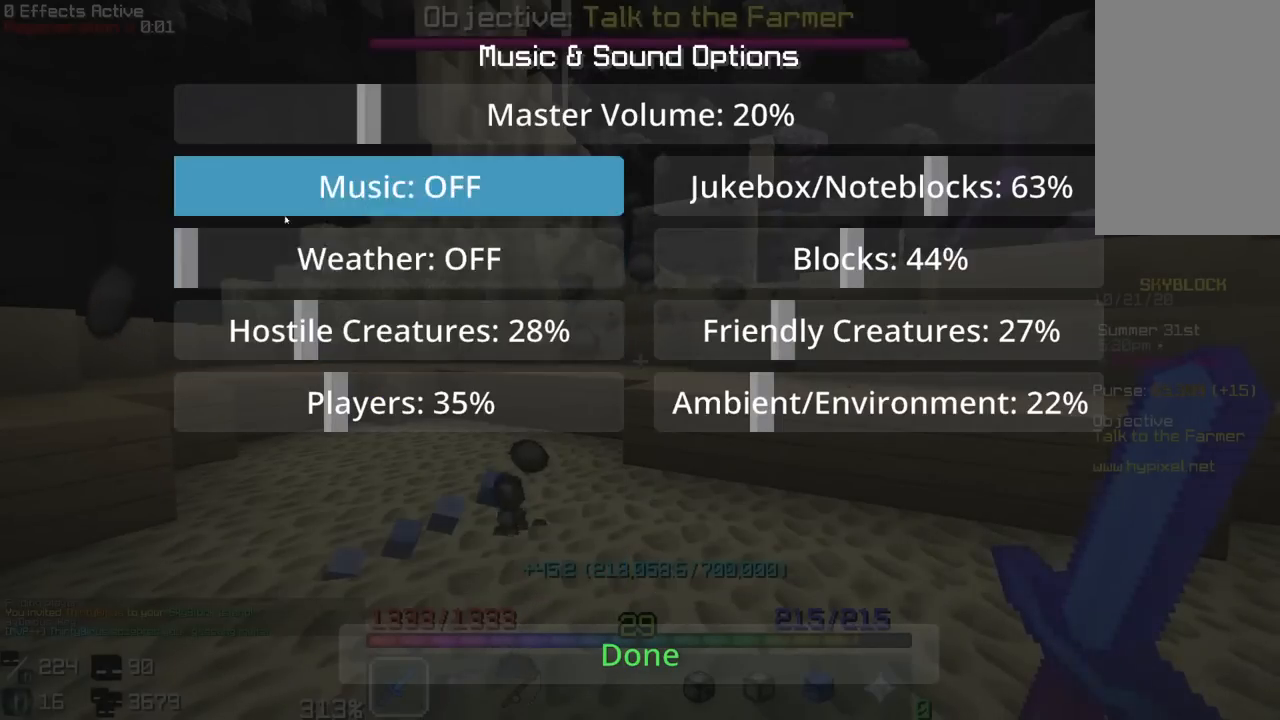
{"keys": [], "mouse": [], "events": []}
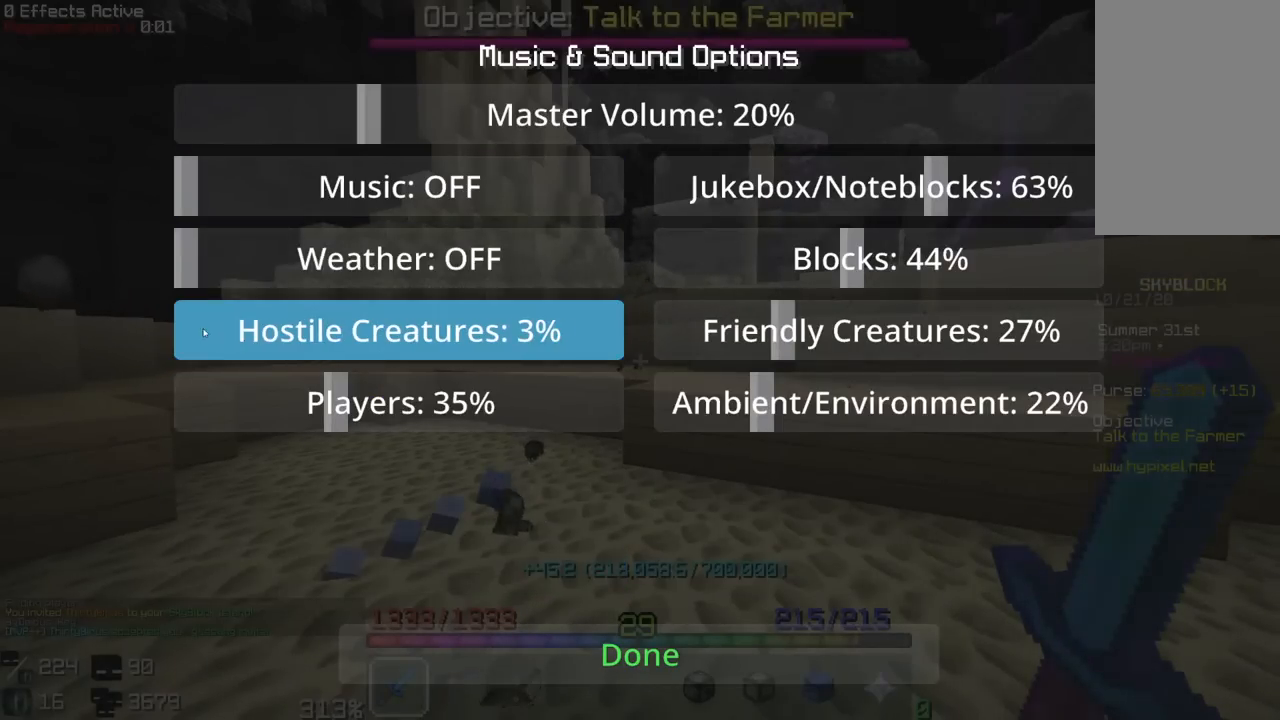
{"keys": [], "mouse": [], "events": []}
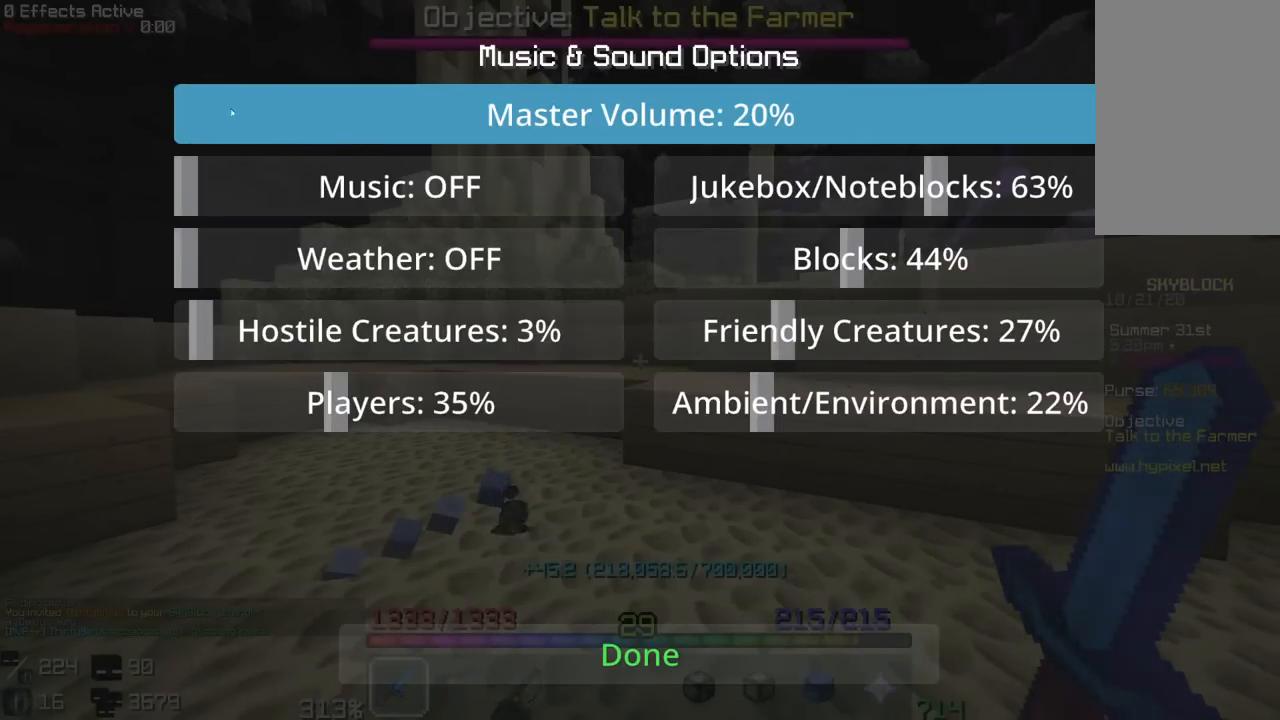
{"keys": [], "mouse": [], "events": []}
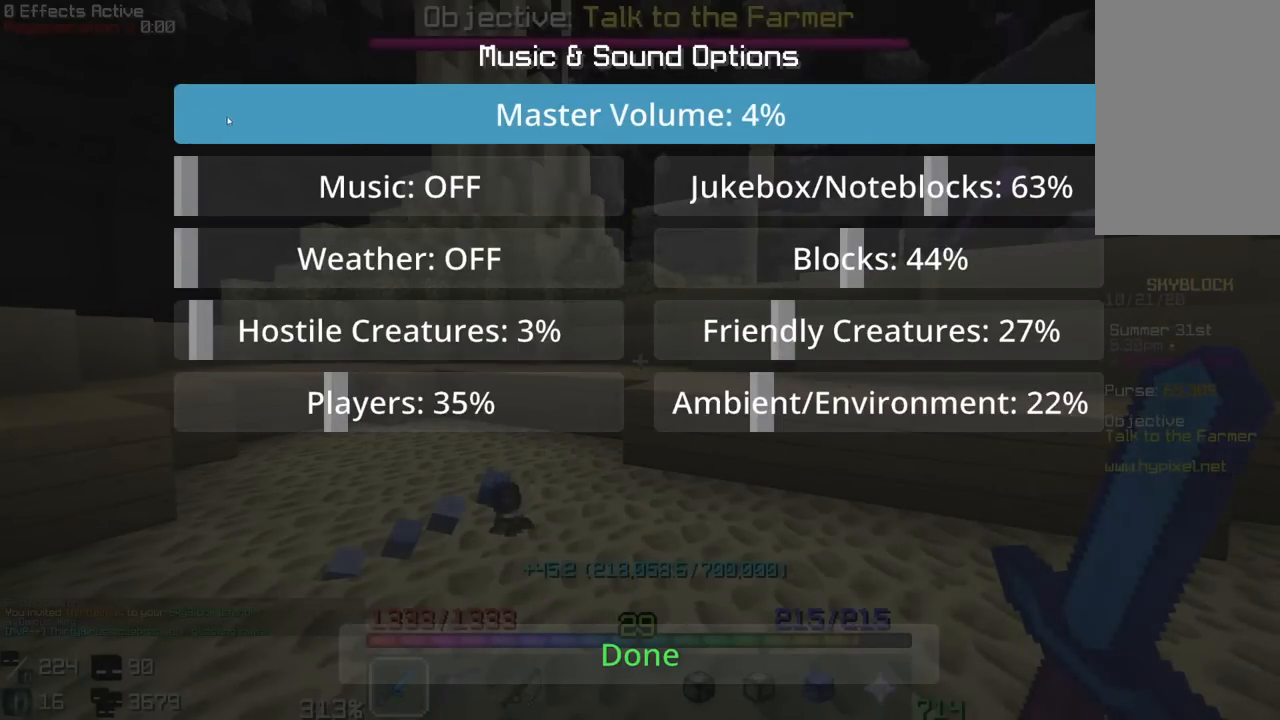
{"keys": [], "mouse": [], "events": []}
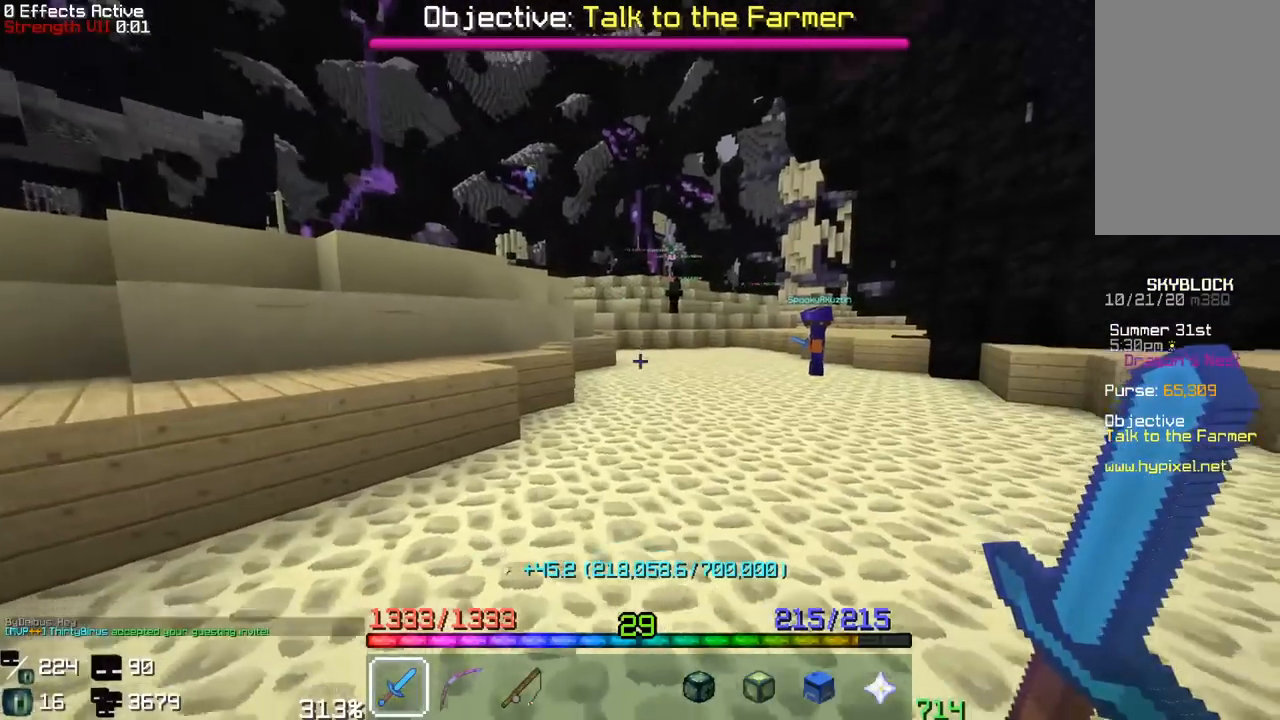
{"keys": ["w"], "mouse": [], "events": [[17, "w", "down"]]}
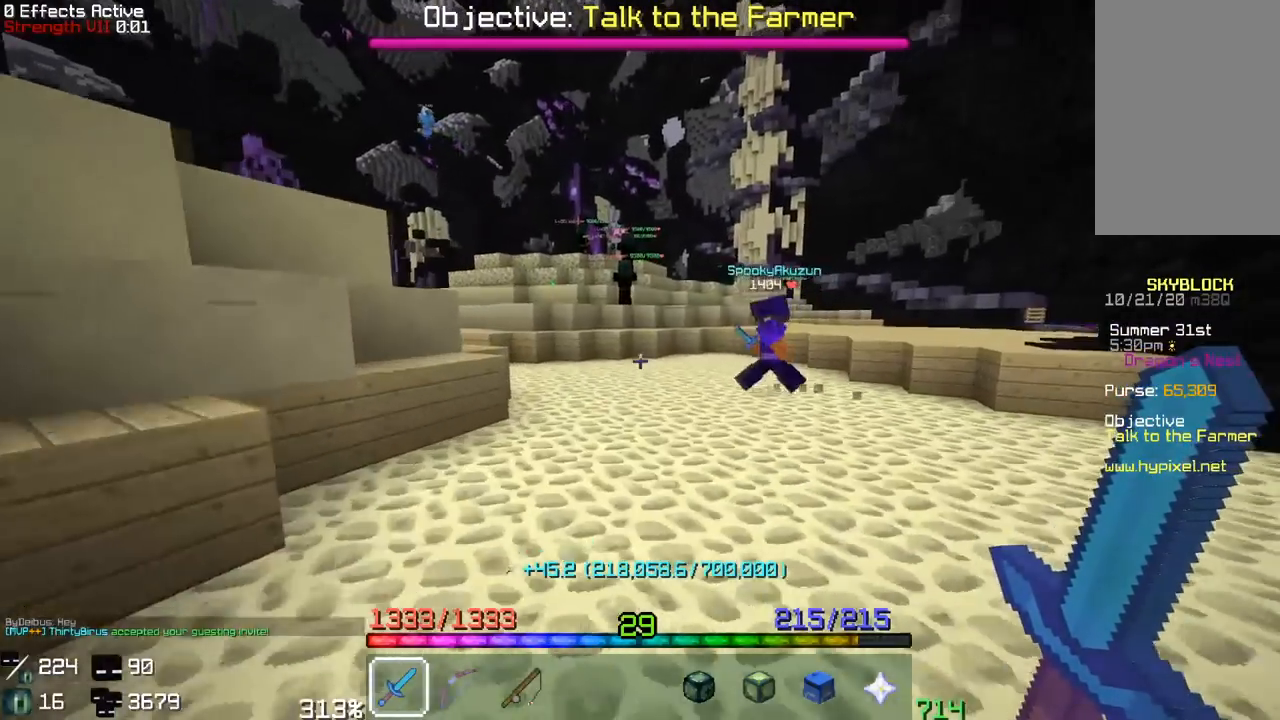
{"keys": ["w"], "mouse": [], "events": []}
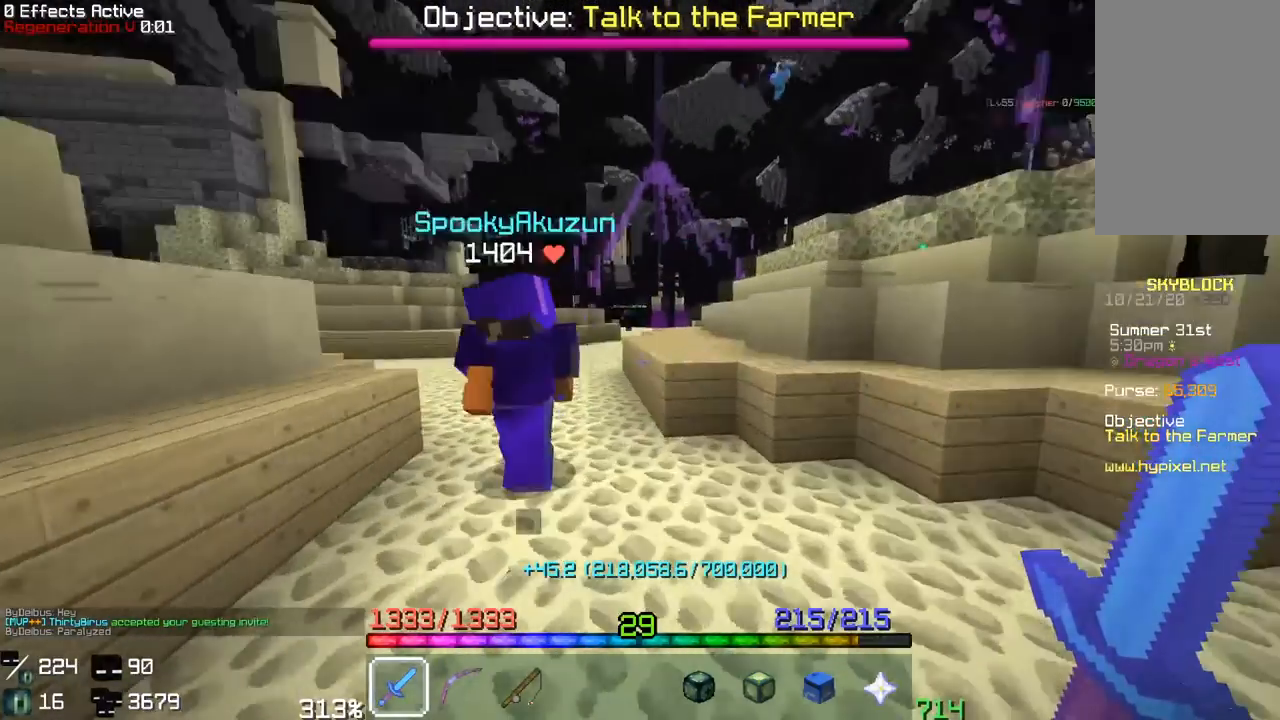
{"keys": ["a", "w"], "mouse": [], "events": [[133, "a", "down"], [317, "a", "up"], [500, "a", "down"]]}
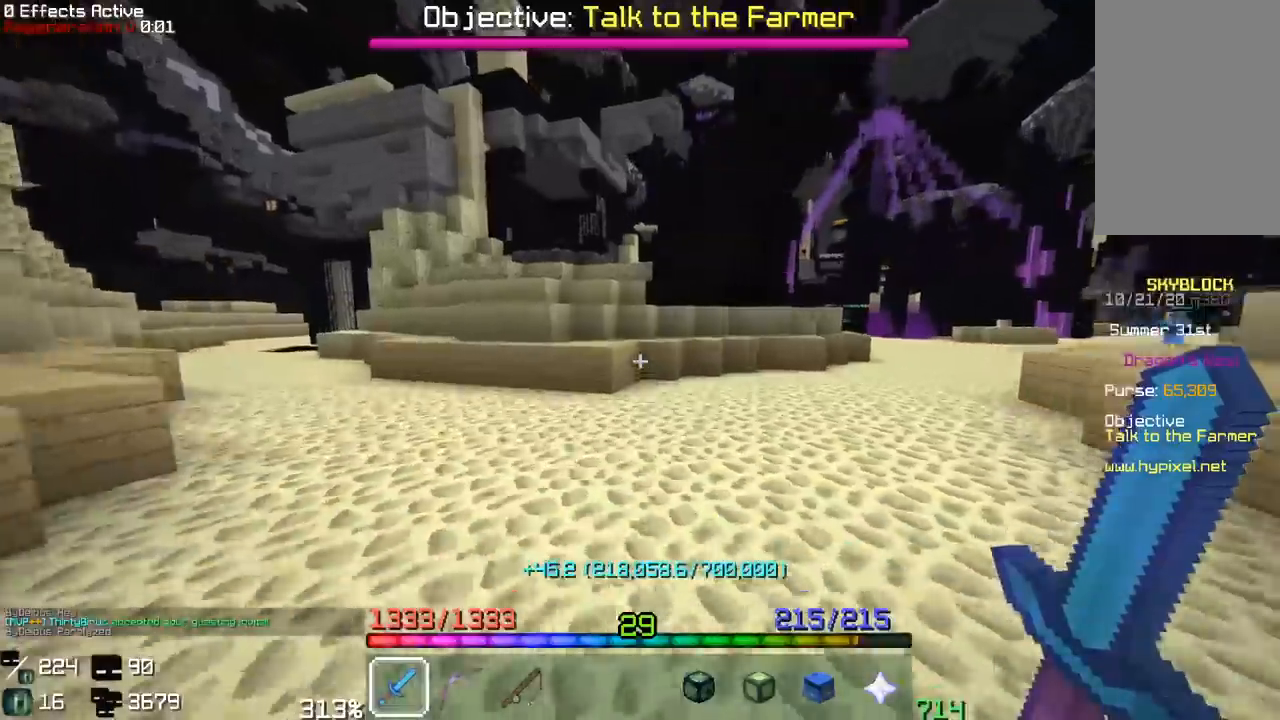
{"keys": ["a", "w"], "mouse": [], "events": []}
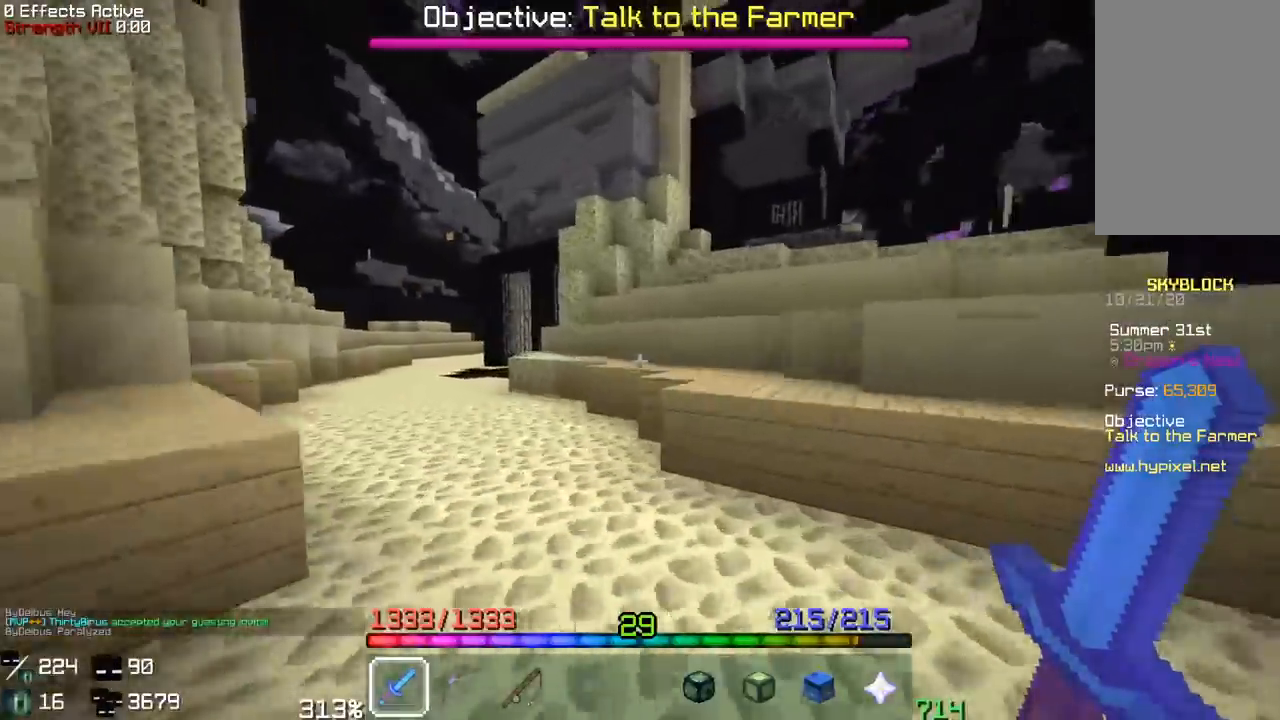
{"keys": ["a", "w"], "mouse": [], "events": [[33, "a", "up"], [100, "a", "down"]]}
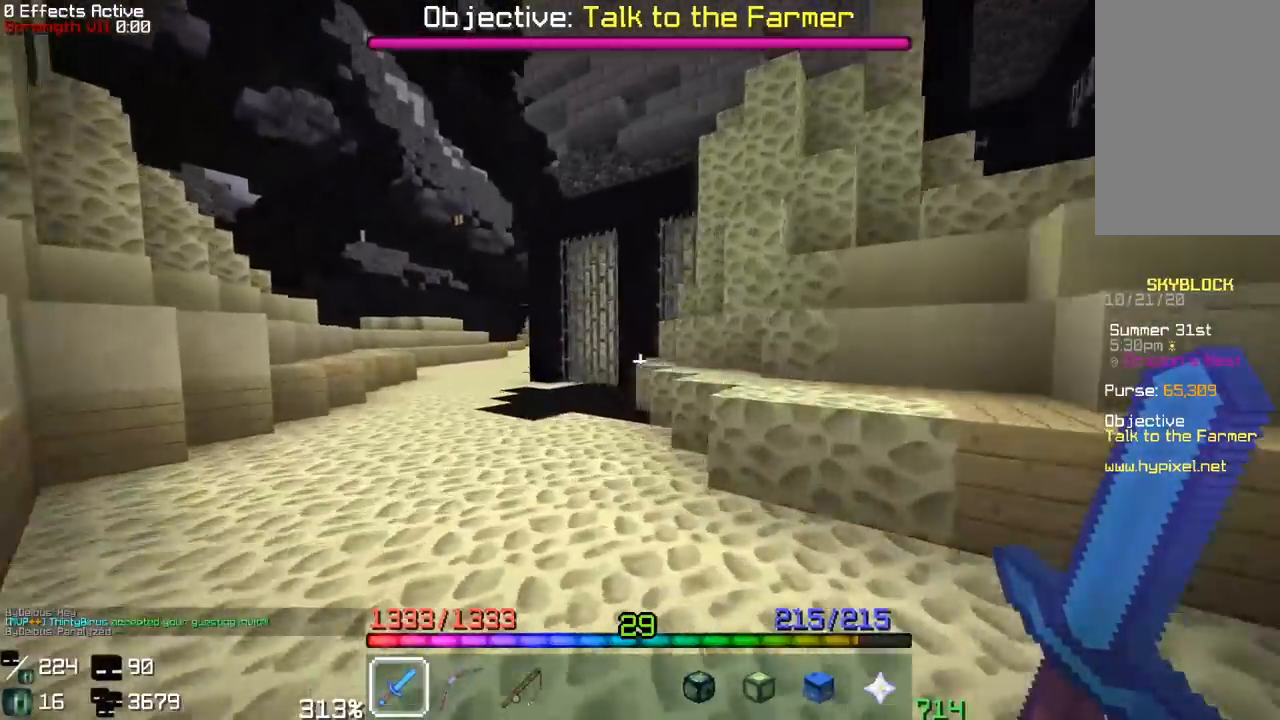
{"keys": ["a", "w"], "mouse": [], "events": []}